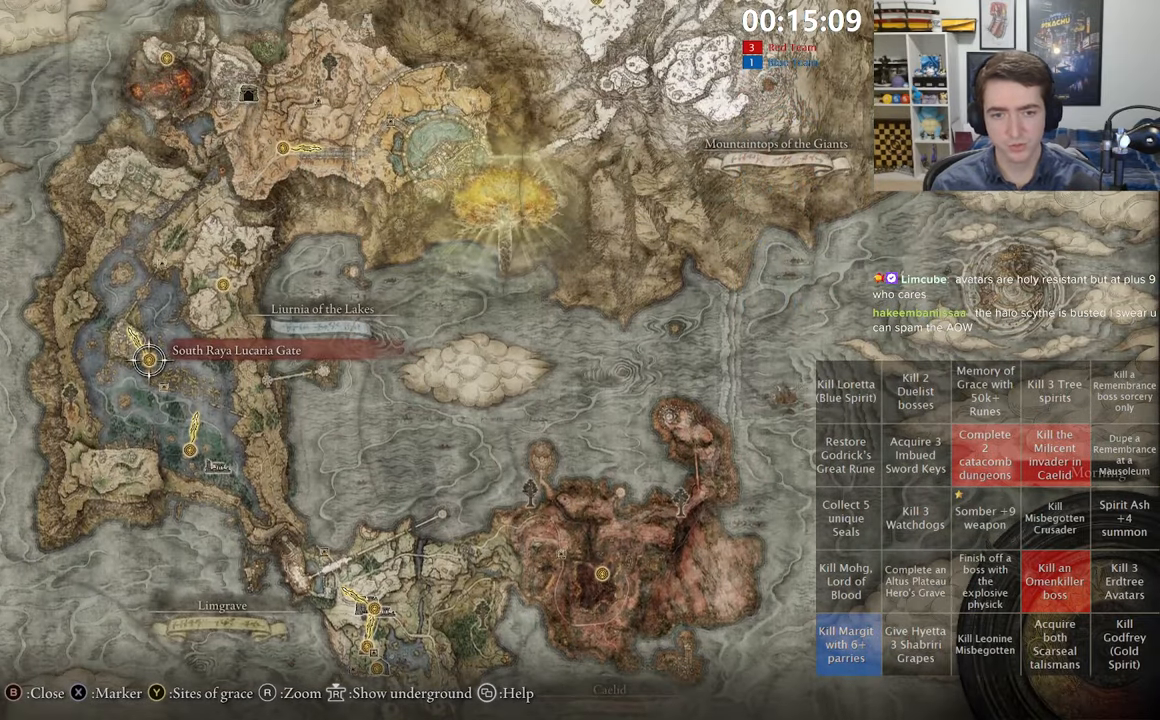
Gameplay with a controller (Xbox layout); each line is a JSON object with the inputs held at the frame after it (dt_ms = milliseconds from this image to that frame). "events" lists button and stick changes between this image and that frame as [ms after this image, input, new state], when the widget could be followed in between.
{"dt_ms": 500, "buttons": [], "left_stick": "center", "right_stick": "center", "events": []}
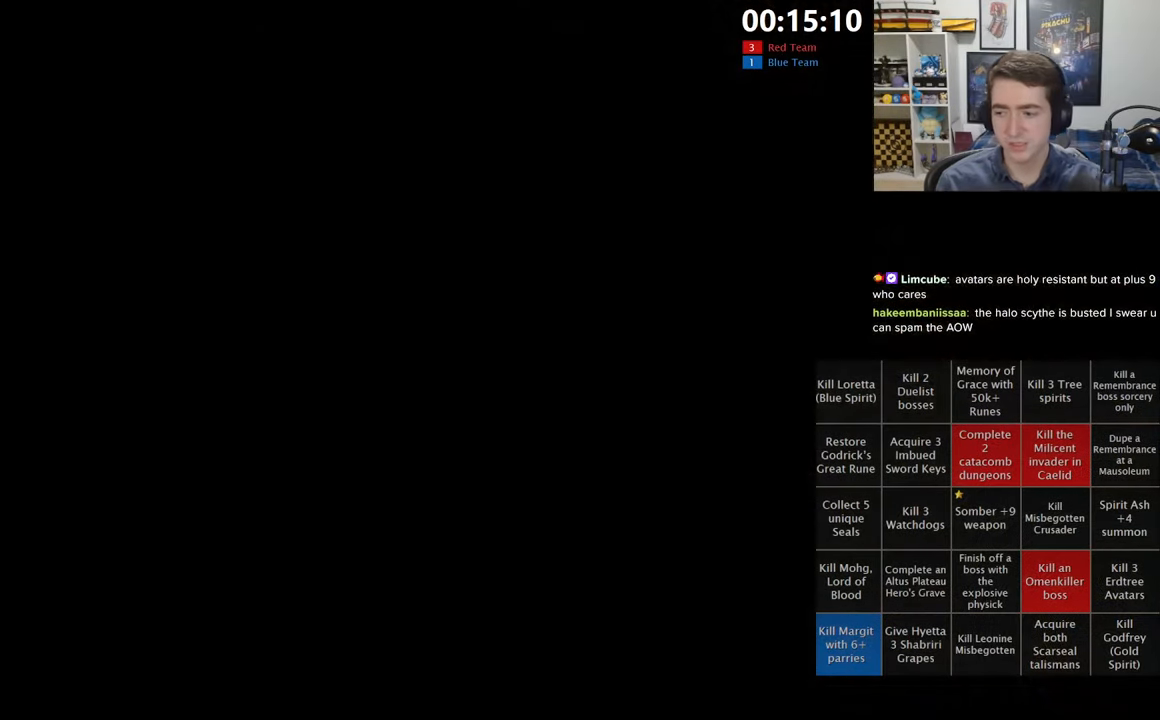
{"dt_ms": 500, "buttons": [], "left_stick": "center", "right_stick": "center", "events": []}
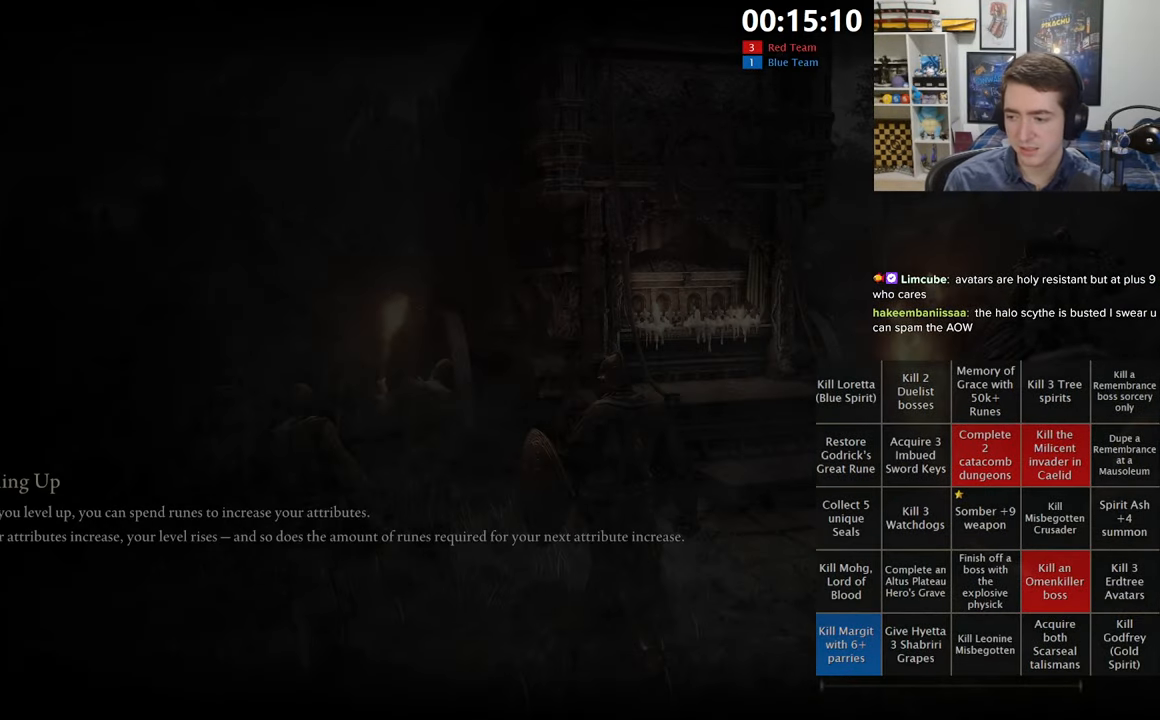
{"dt_ms": 500, "buttons": [], "left_stick": "center", "right_stick": "center", "events": []}
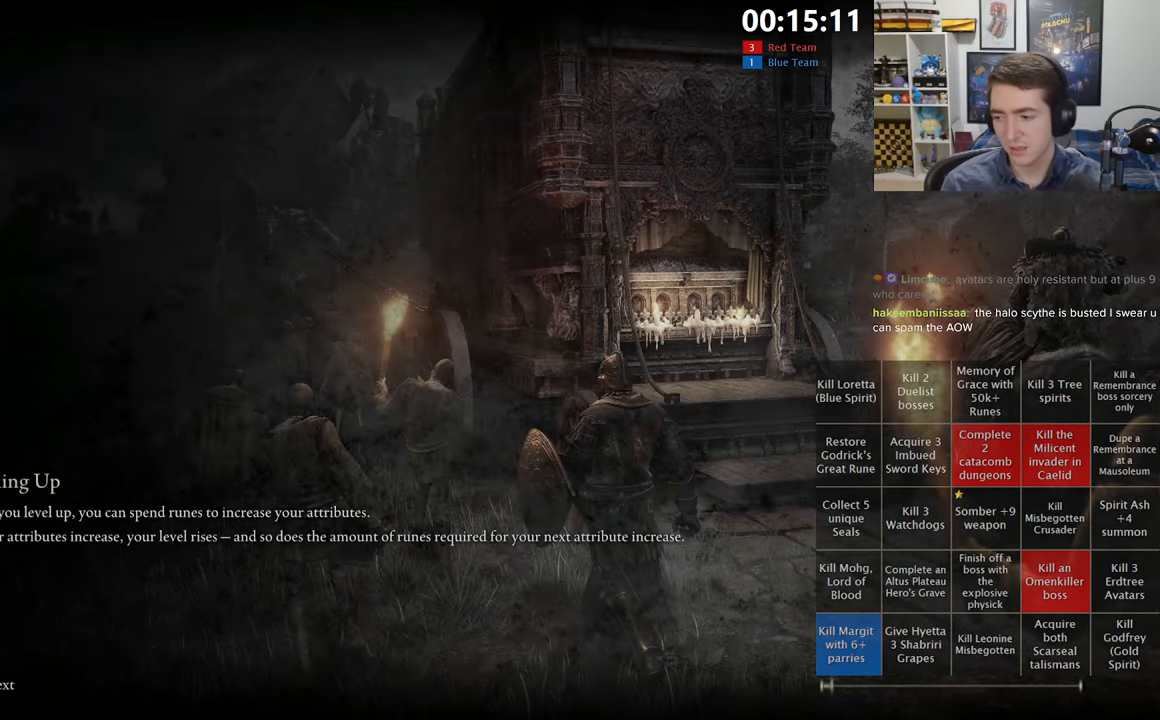
{"dt_ms": 500, "buttons": [], "left_stick": "center", "right_stick": "center", "events": []}
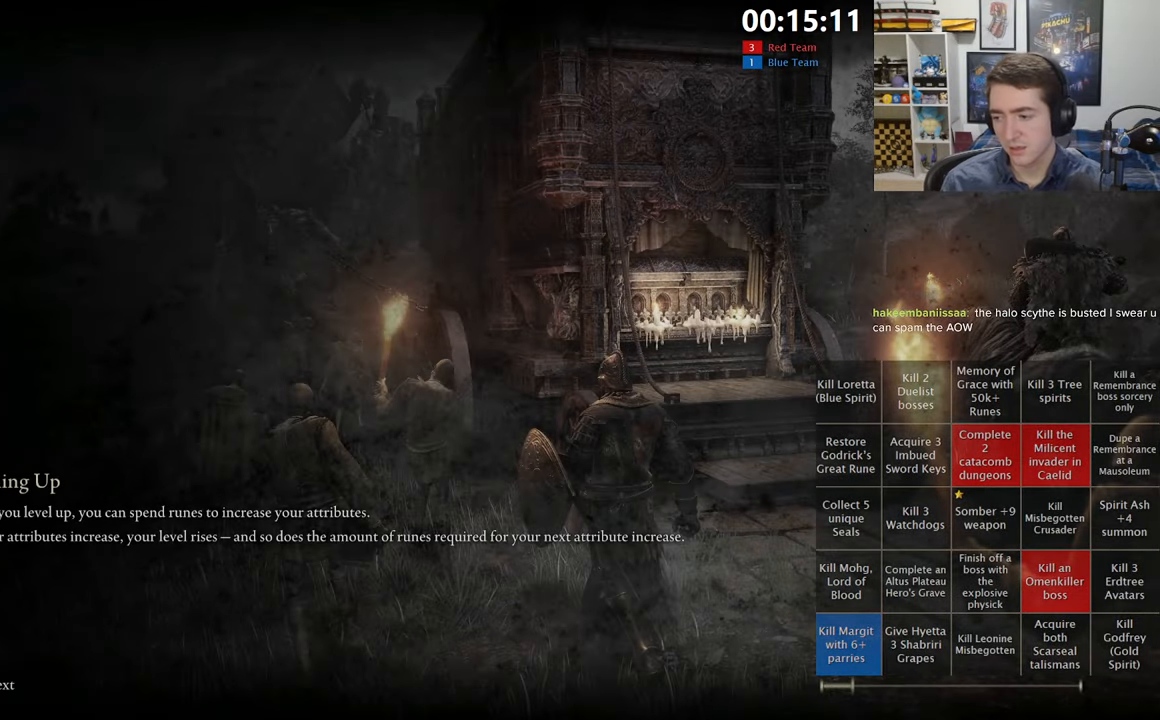
{"dt_ms": 500, "buttons": [], "left_stick": "center", "right_stick": "center", "events": []}
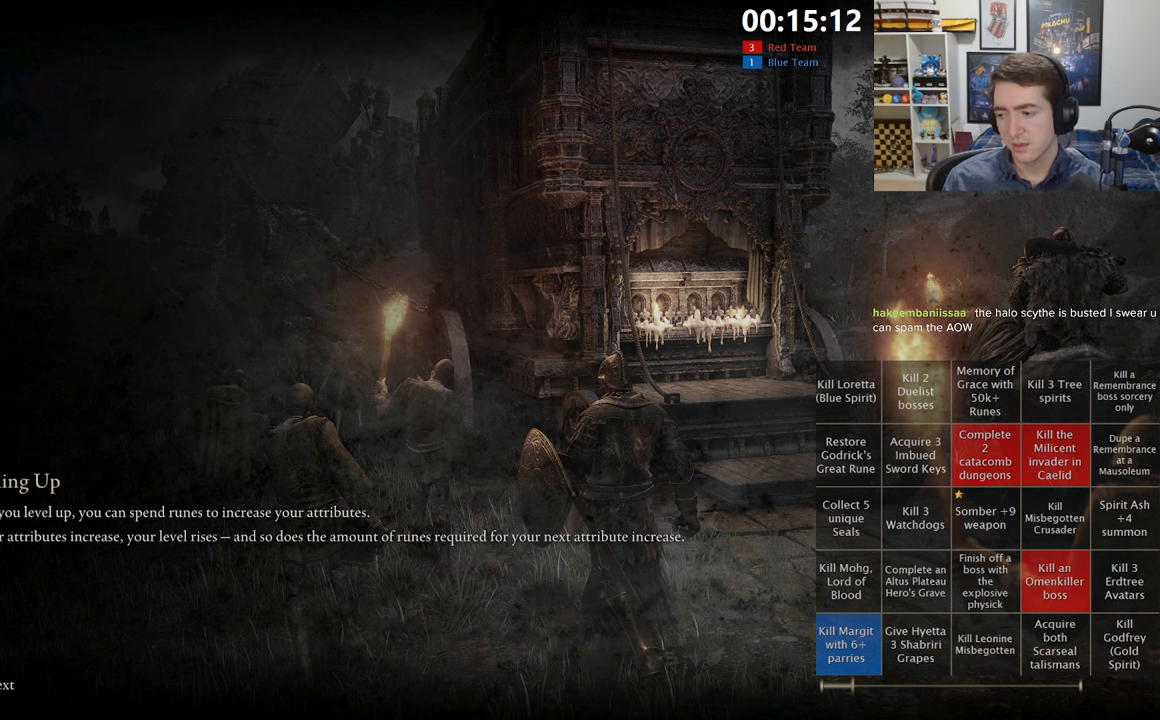
{"dt_ms": 500, "buttons": [], "left_stick": "center", "right_stick": "center", "events": []}
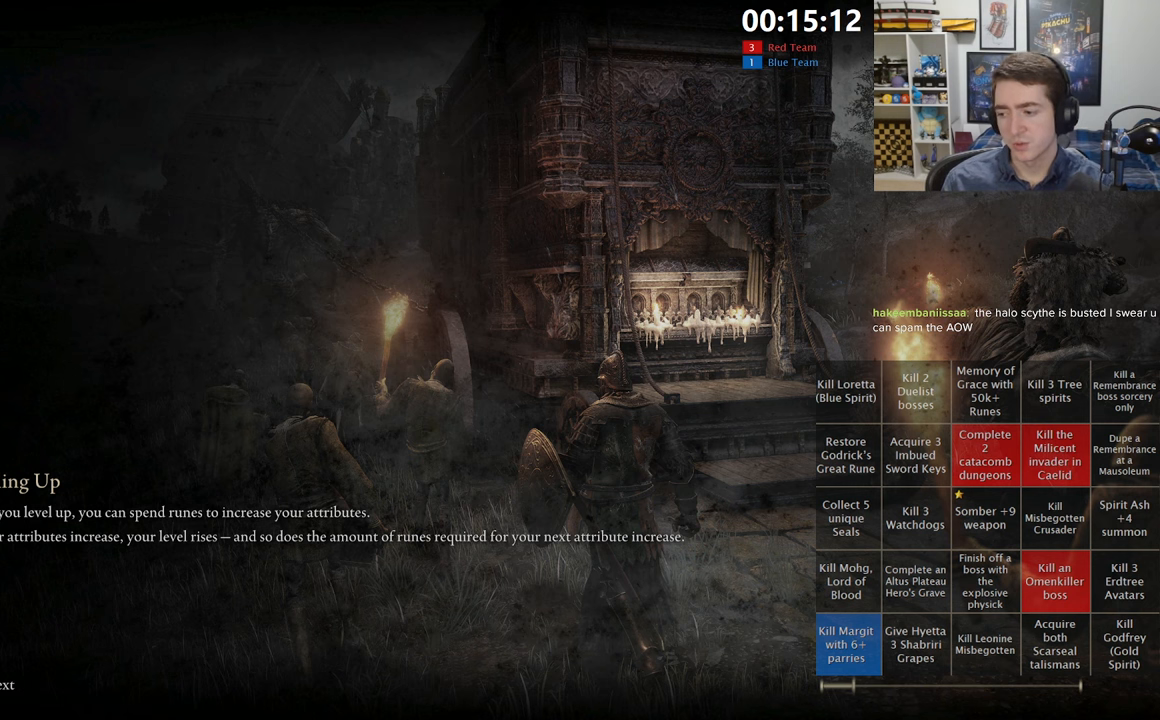
{"dt_ms": 500, "buttons": [], "left_stick": "center", "right_stick": "center", "events": [[117, "right_stick", "right"], [183, "right_stick", "center"]]}
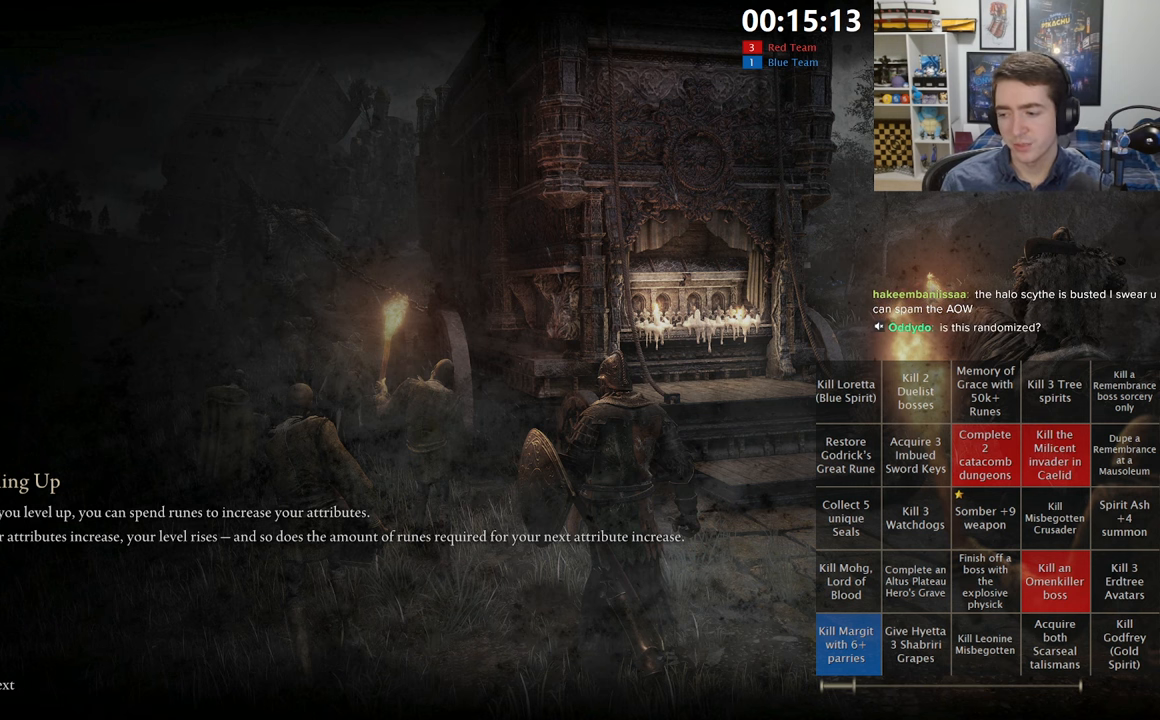
{"dt_ms": 500, "buttons": [], "left_stick": "center", "right_stick": "center", "events": []}
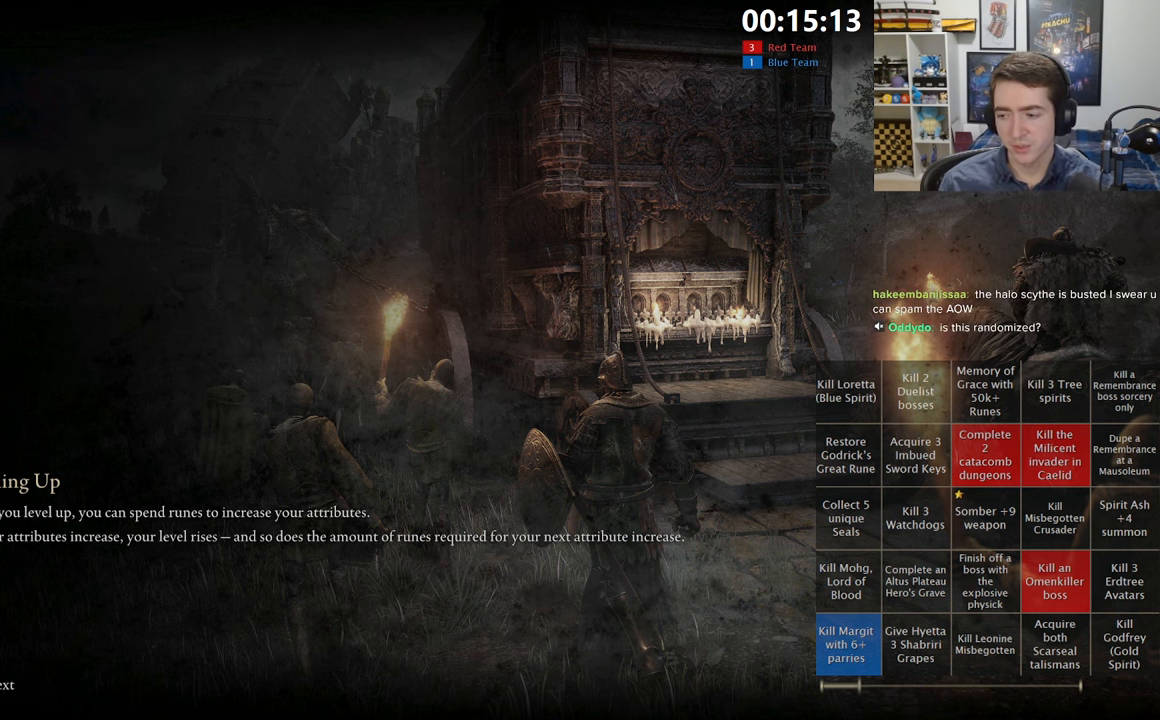
{"dt_ms": 500, "buttons": [], "left_stick": "center", "right_stick": "center", "events": []}
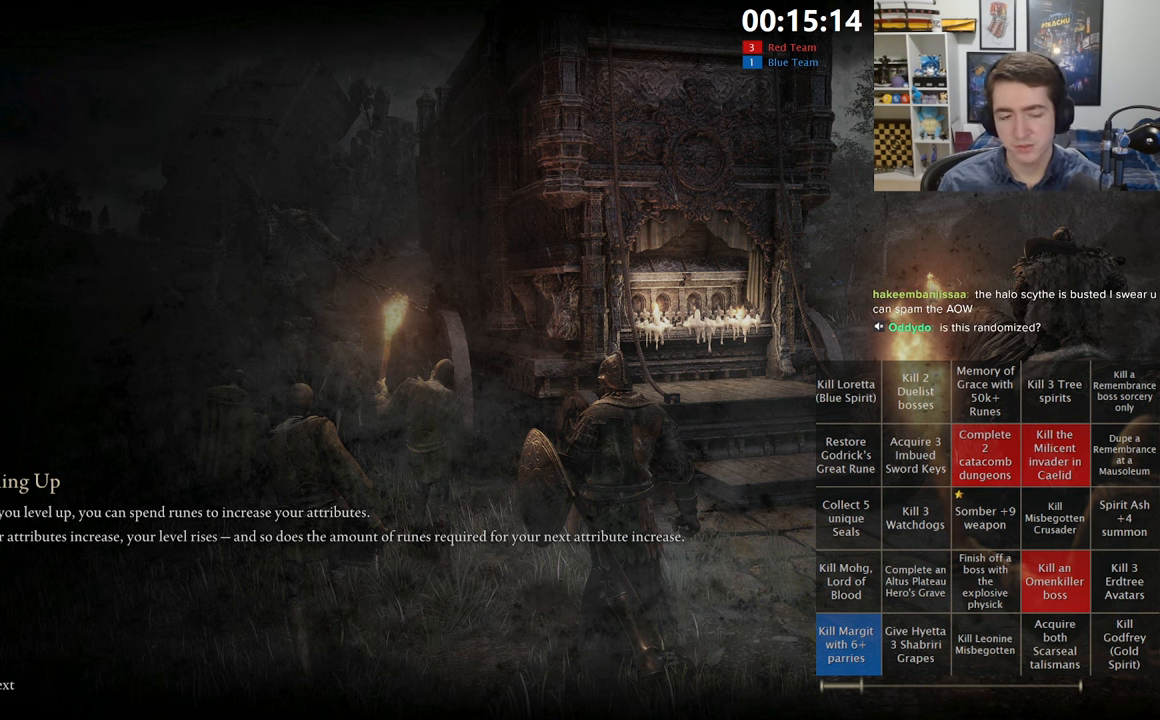
{"dt_ms": 500, "buttons": [], "left_stick": "center", "right_stick": "center", "events": []}
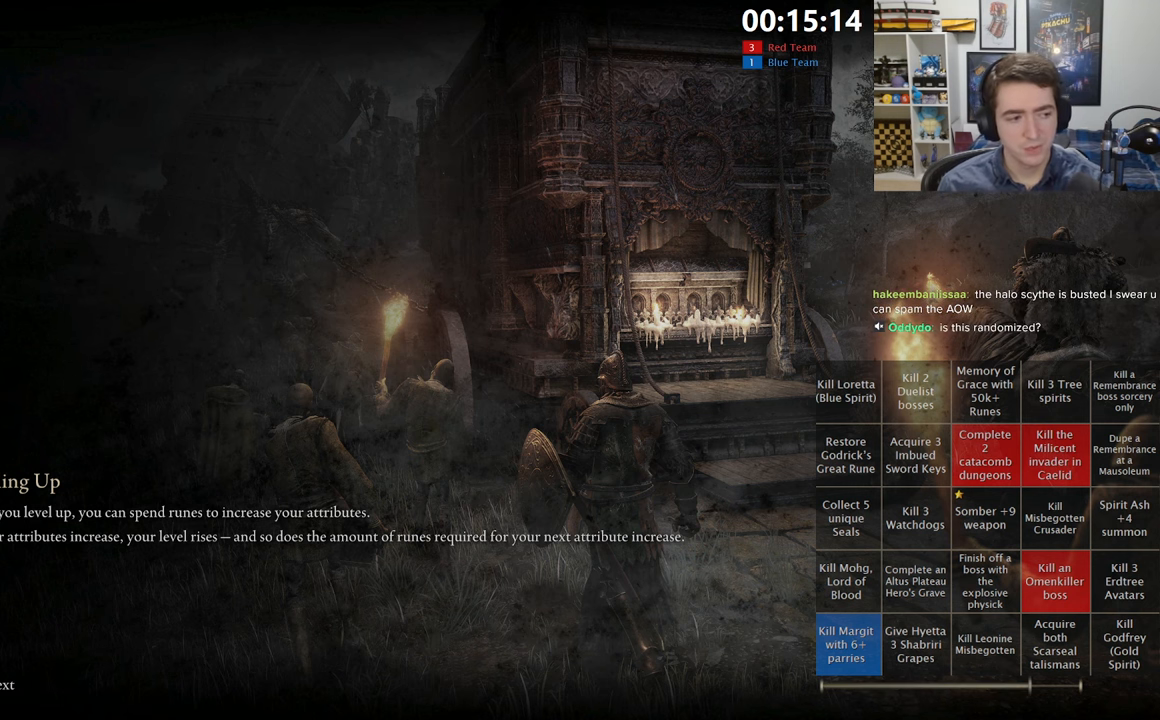
{"dt_ms": 500, "buttons": [], "left_stick": "center", "right_stick": "center", "events": []}
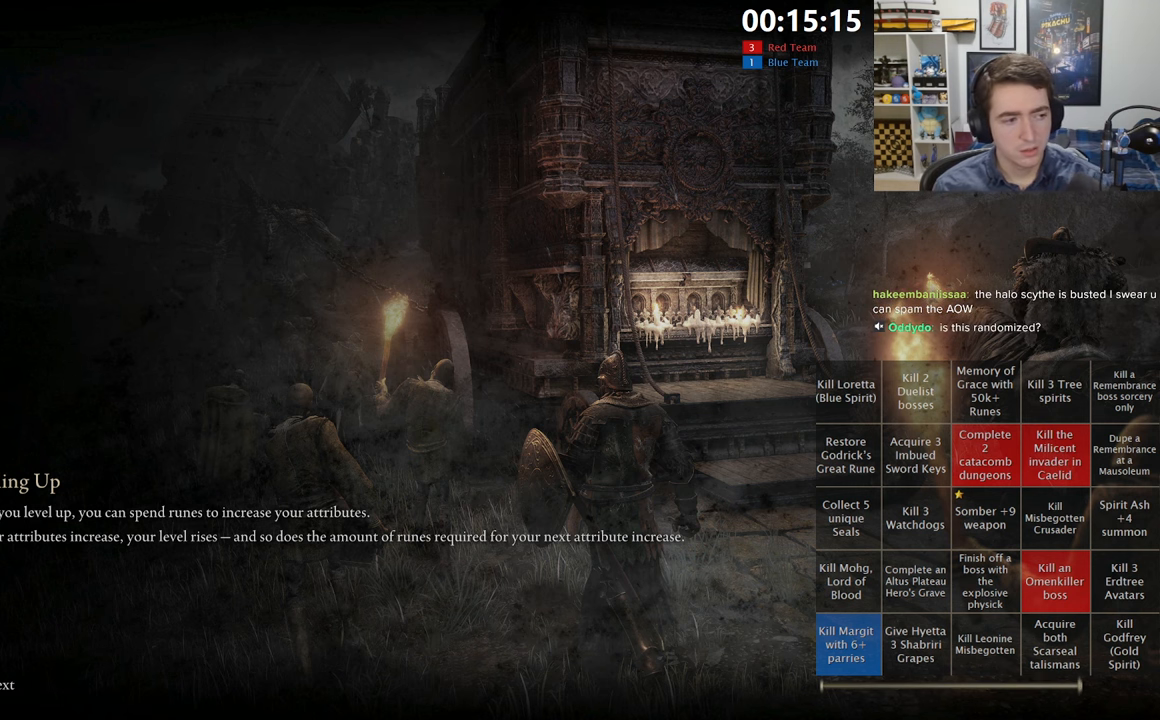
{"dt_ms": 500, "buttons": [], "left_stick": "center", "right_stick": "center", "events": []}
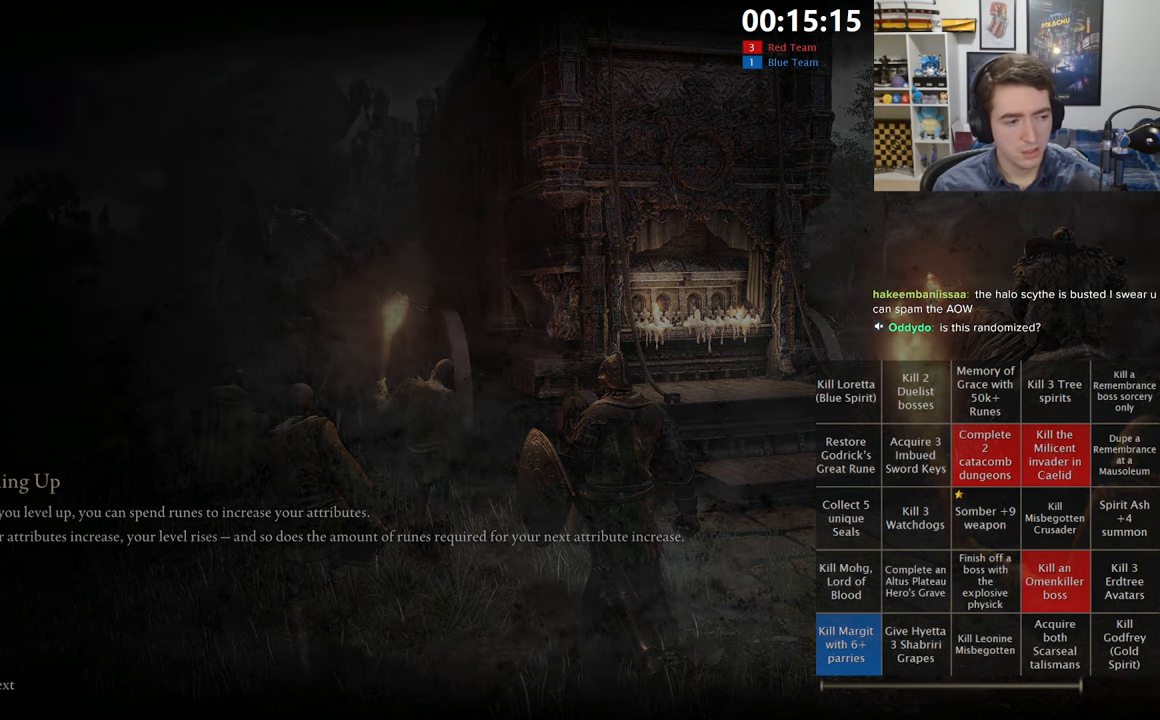
{"dt_ms": 500, "buttons": [], "left_stick": "up", "right_stick": "center", "events": [[200, "left_stick", "up"]]}
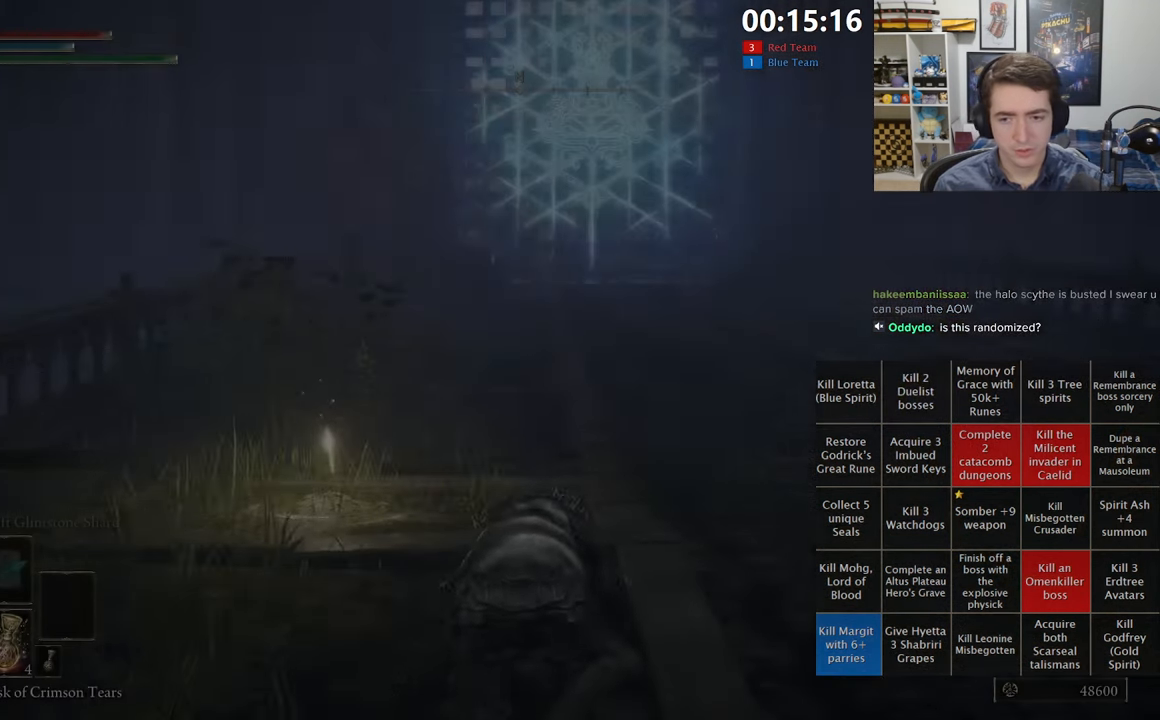
{"dt_ms": 500, "buttons": ["B", "Y"], "left_stick": "up", "right_stick": "center", "events": [[133, "right_stick", "right"], [367, "right_stick", "center"], [400, "Y", "down"], [467, "B", "down"]]}
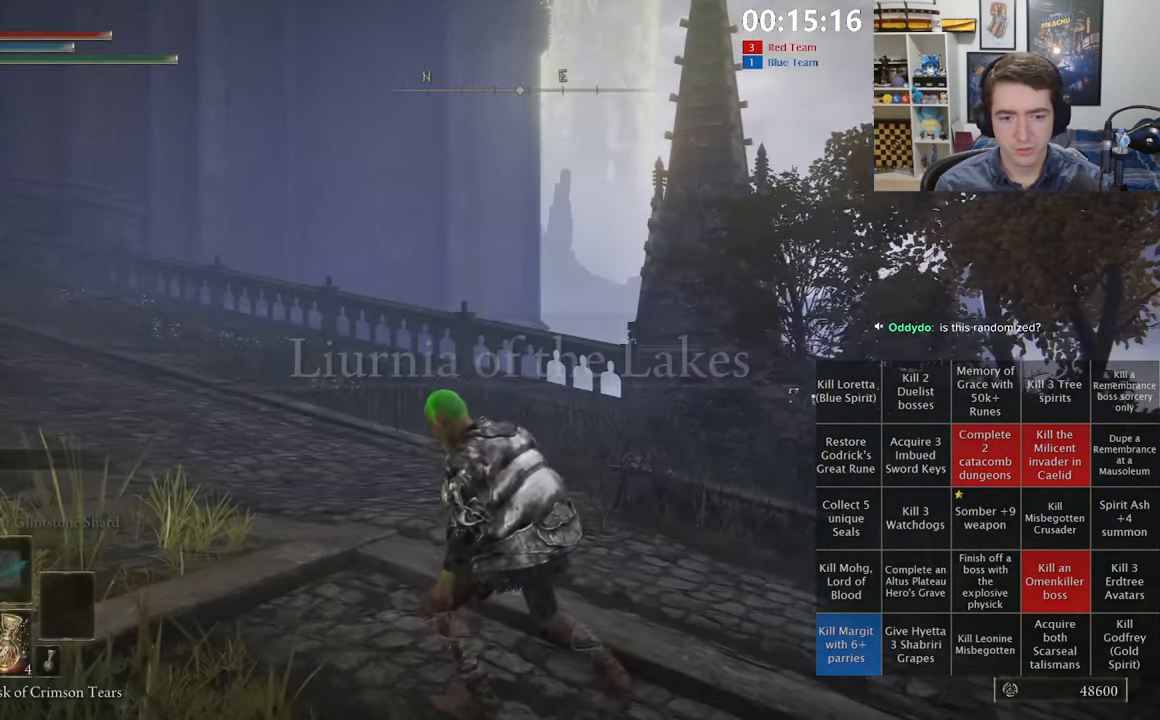
{"dt_ms": 500, "buttons": ["B", "Y", "DPAD_UP"], "left_stick": "up", "right_stick": "center", "events": [[83, "DPAD_UP", "down"], [200, "DPAD_UP", "up"], [267, "DPAD_UP", "down"], [350, "DPAD_UP", "up"], [417, "DPAD_UP", "down"]]}
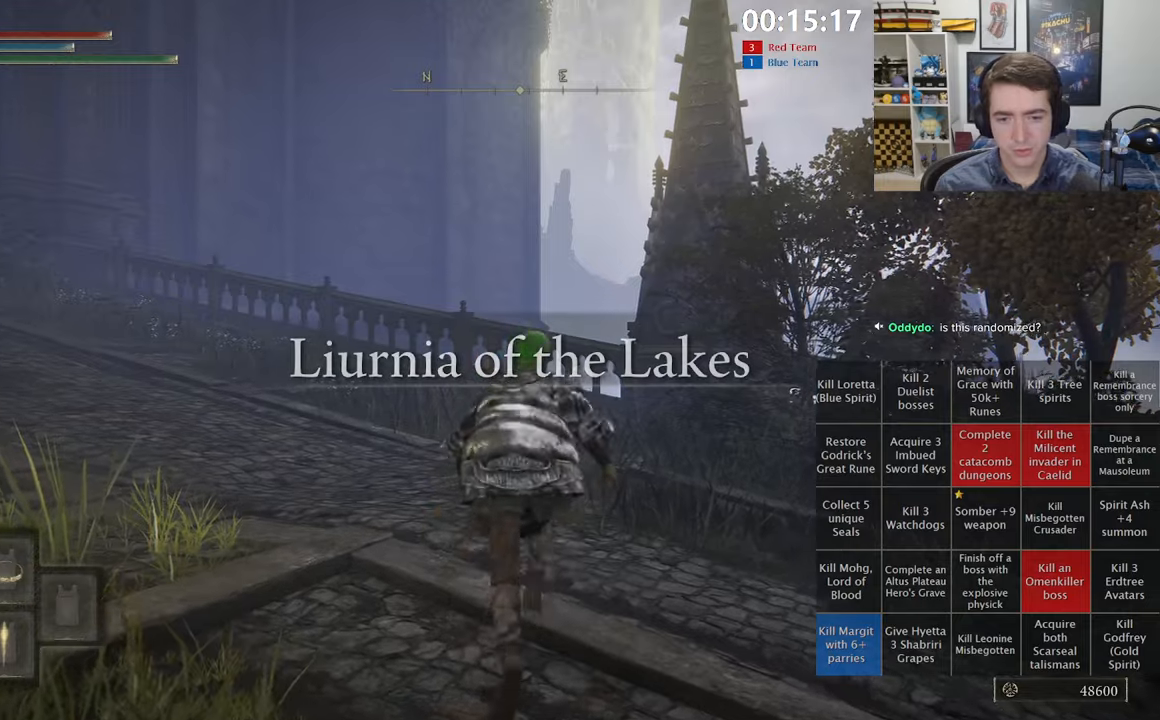
{"dt_ms": 500, "buttons": ["B", "Y", "DPAD_UP"], "left_stick": "up", "right_stick": "center", "events": [[17, "DPAD_UP", "up"], [84, "DPAD_UP", "down"], [150, "DPAD_UP", "up"], [234, "DPAD_UP", "down"]]}
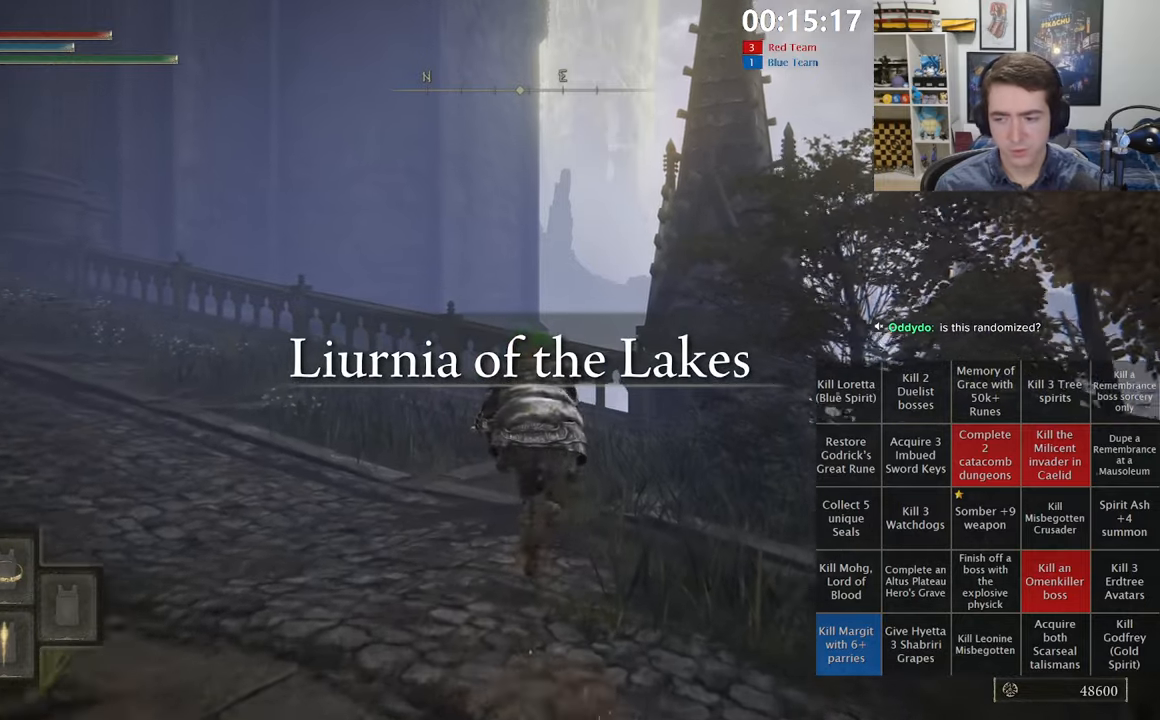
{"dt_ms": 500, "buttons": [], "left_stick": "up", "right_stick": "down", "events": [[284, "DPAD_UP", "up"], [317, "Y", "up"], [334, "B", "up"], [467, "right_stick", "down"]]}
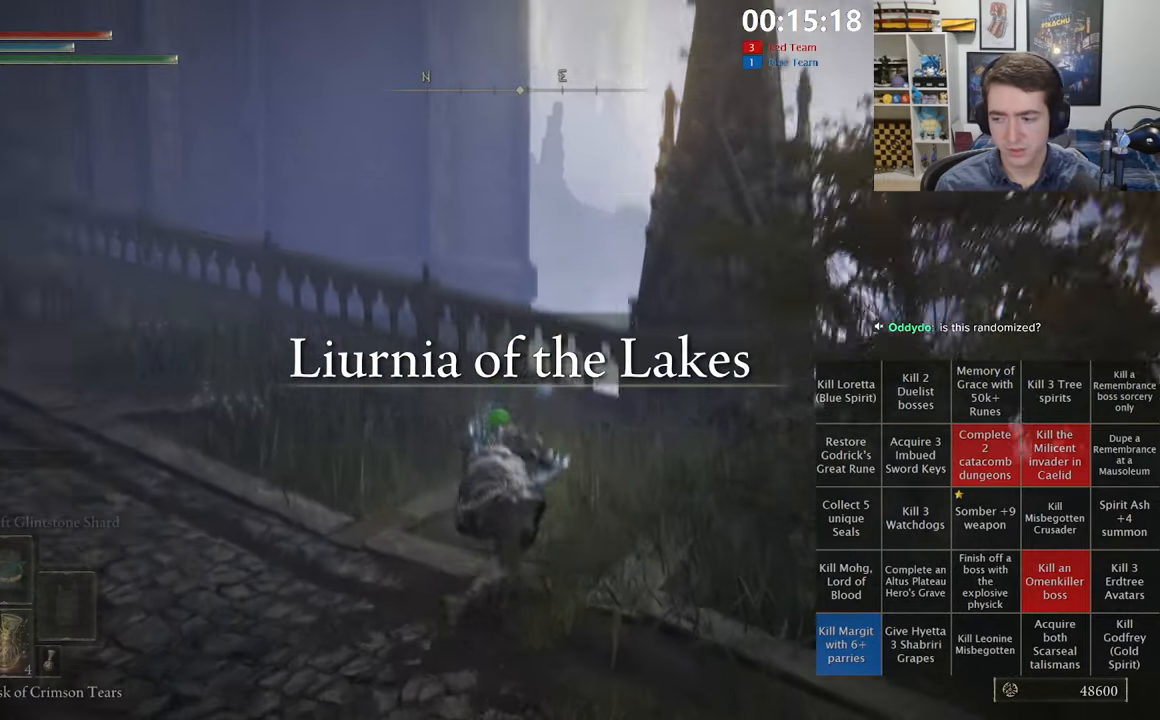
{"dt_ms": 1000, "buttons": [], "left_stick": "up", "right_stick": "center", "events": [[84, "right_stick", "center"], [467, "left_stick", "up-right"], [500, "right_stick", "down-left"], [617, "right_stick", "center"], [884, "left_stick", "up"]]}
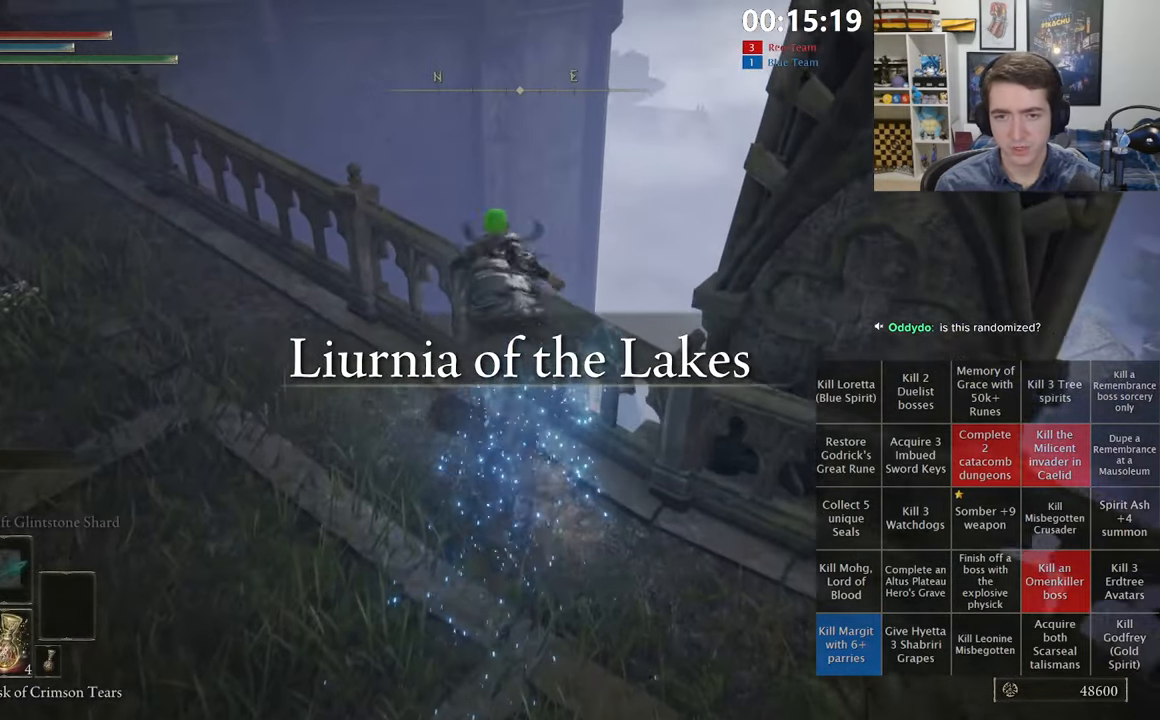
{"dt_ms": 500, "buttons": [], "left_stick": "up", "right_stick": "center", "events": [[100, "A", "down"], [217, "A", "up"]]}
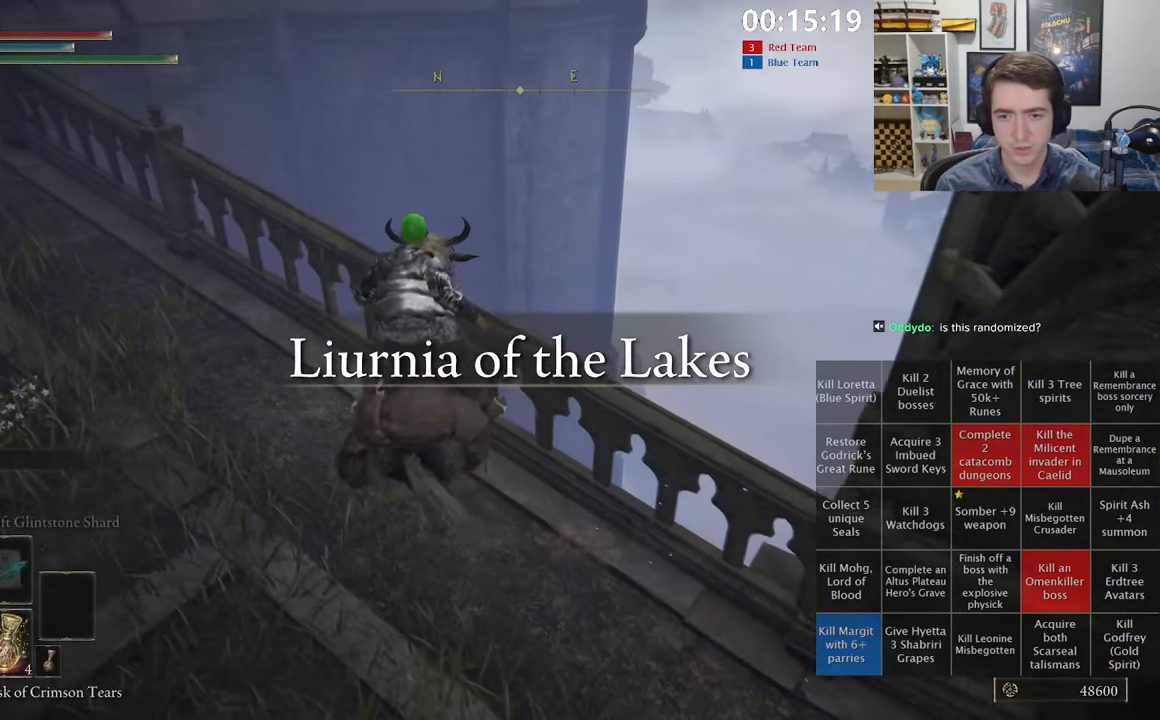
{"dt_ms": 500, "buttons": [], "left_stick": "right", "right_stick": "center", "events": [[84, "left_stick", "right"]]}
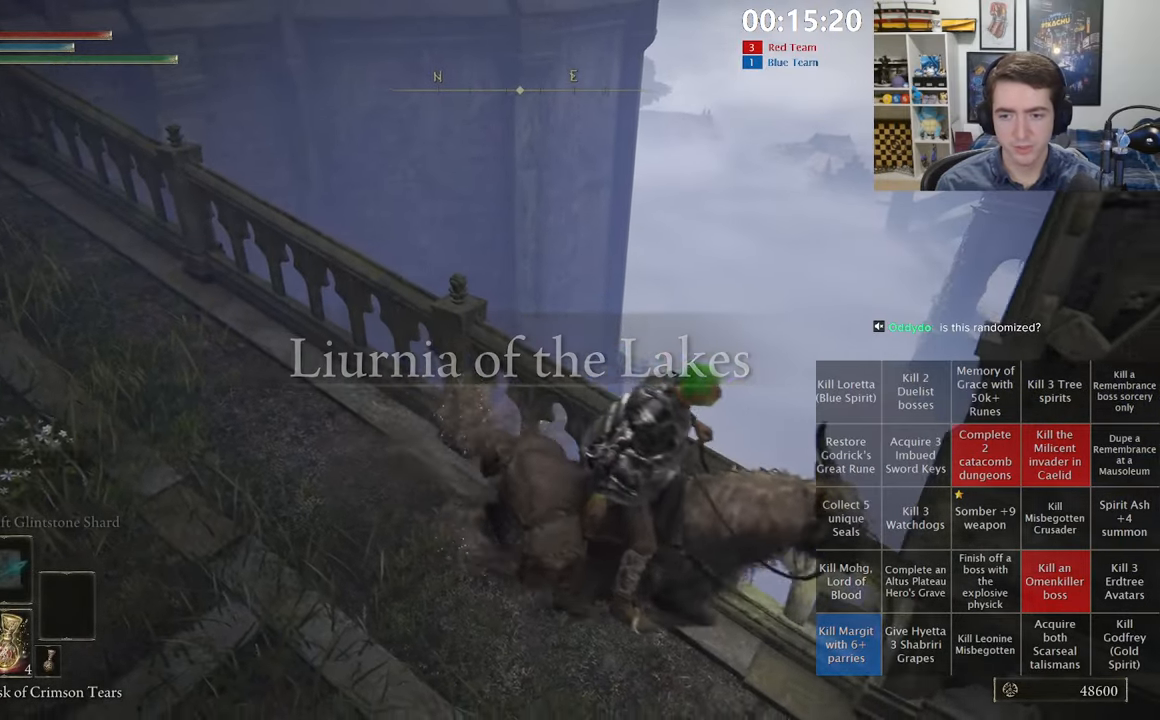
{"dt_ms": 500, "buttons": ["A"], "left_stick": "up", "right_stick": "center", "events": [[134, "left_stick", "up"], [484, "A", "down"]]}
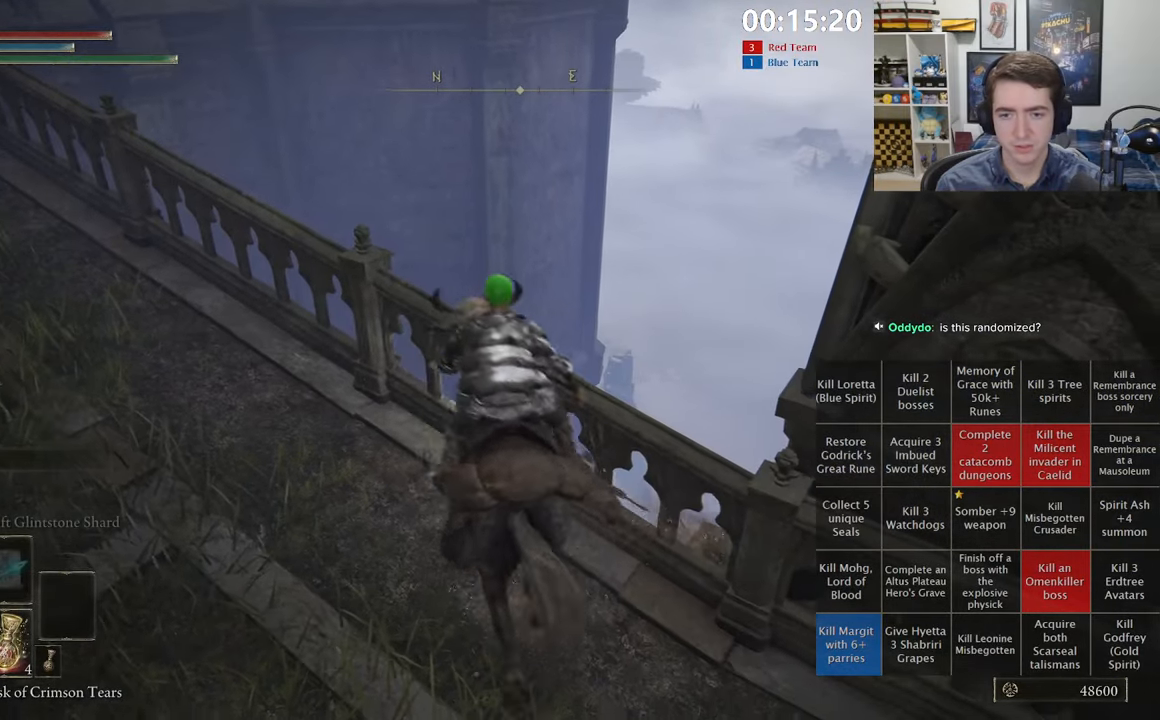
{"dt_ms": 500, "buttons": [], "left_stick": "up", "right_stick": "center", "events": [[117, "A", "up"], [300, "right_stick", "down-left"], [467, "right_stick", "center"]]}
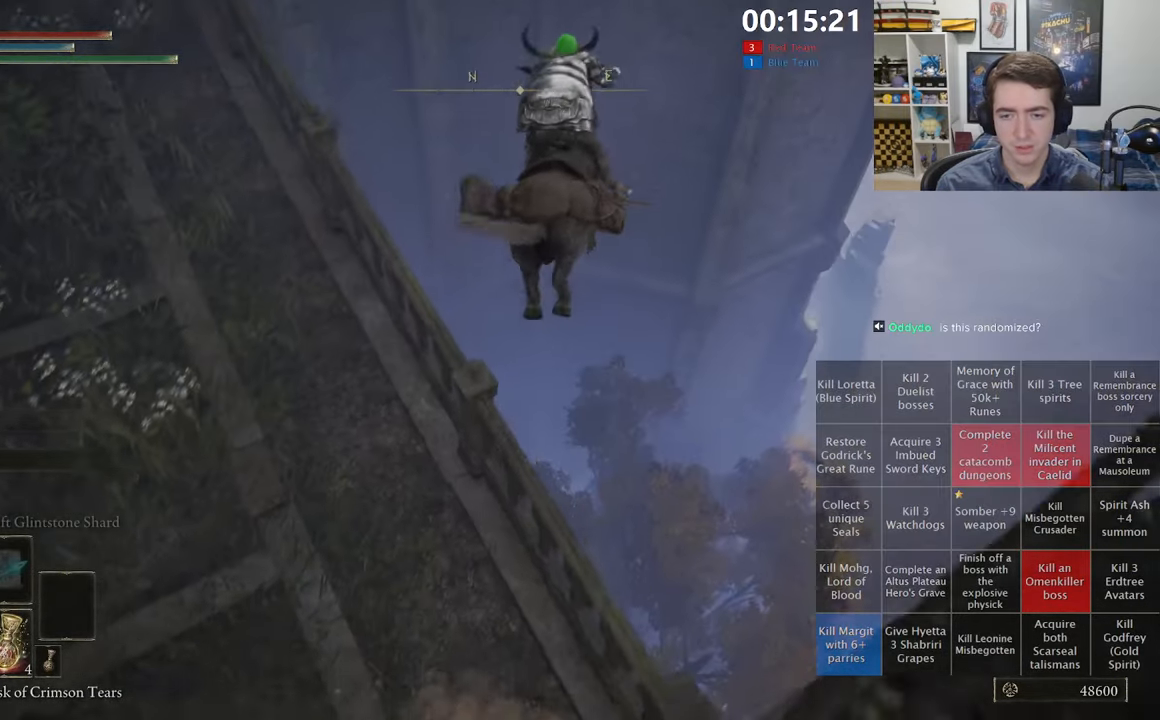
{"dt_ms": 500, "buttons": [], "left_stick": "up", "right_stick": "center", "events": []}
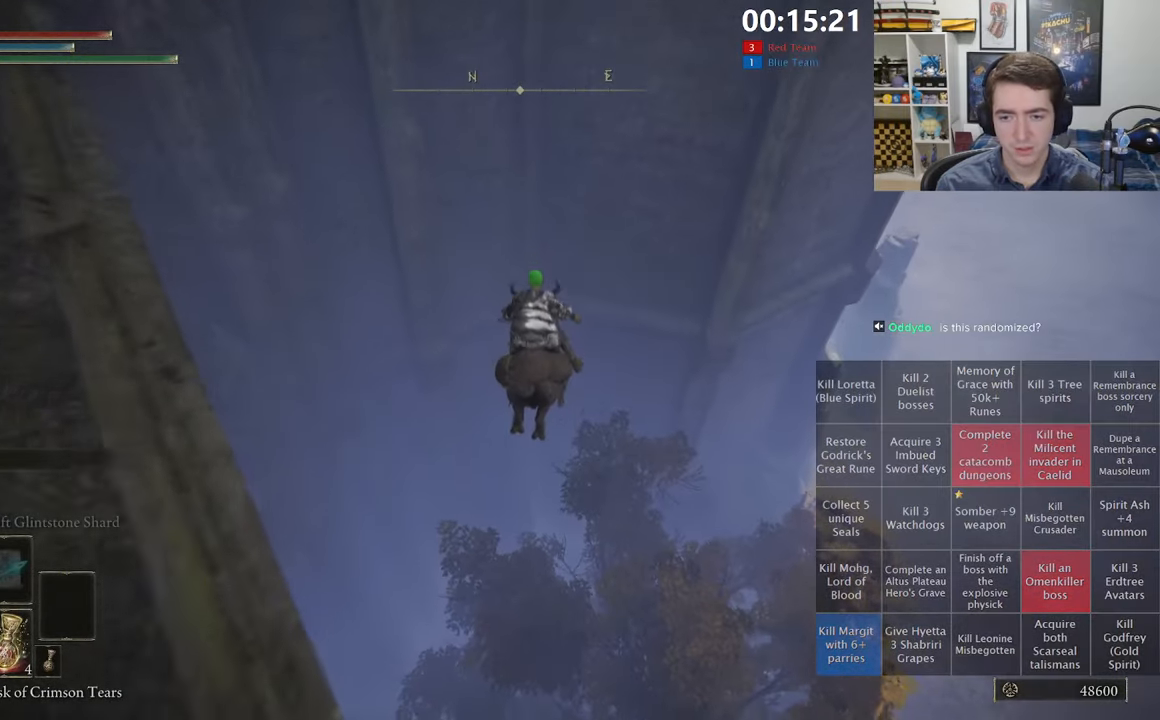
{"dt_ms": 500, "buttons": [], "left_stick": "up", "right_stick": "center", "events": [[134, "right_stick", "left"], [200, "right_stick", "center"]]}
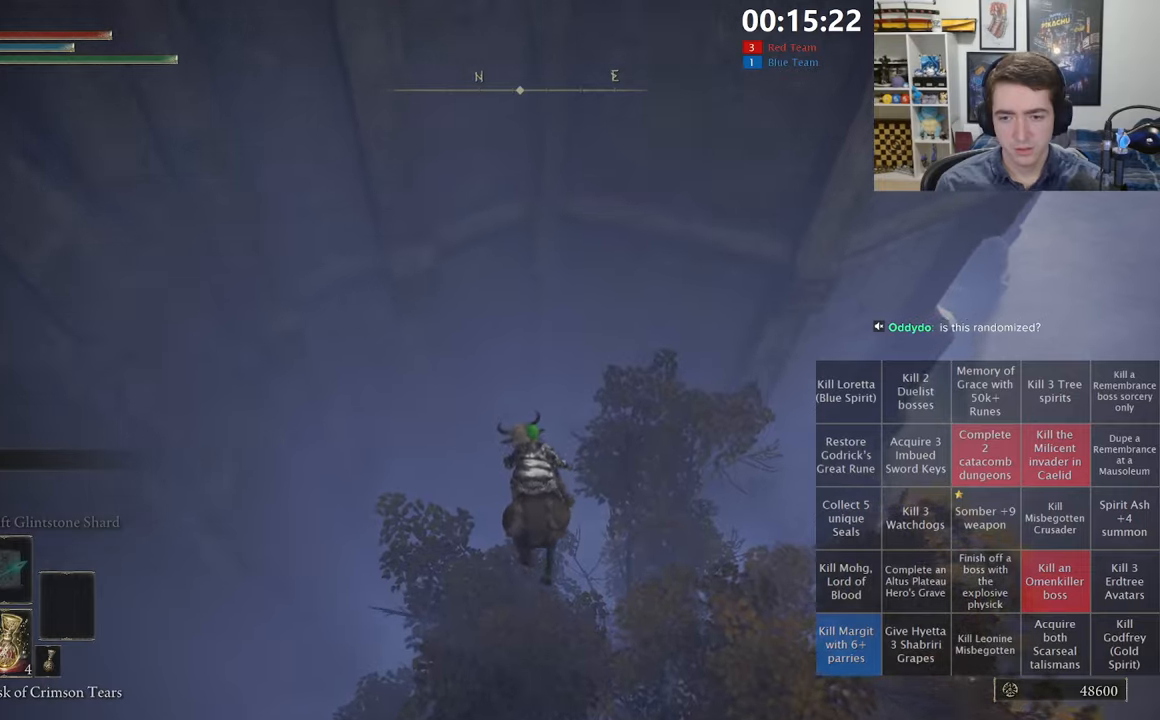
{"dt_ms": 500, "buttons": [], "left_stick": "up", "right_stick": "center", "events": [[66, "A", "down"], [266, "A", "up"]]}
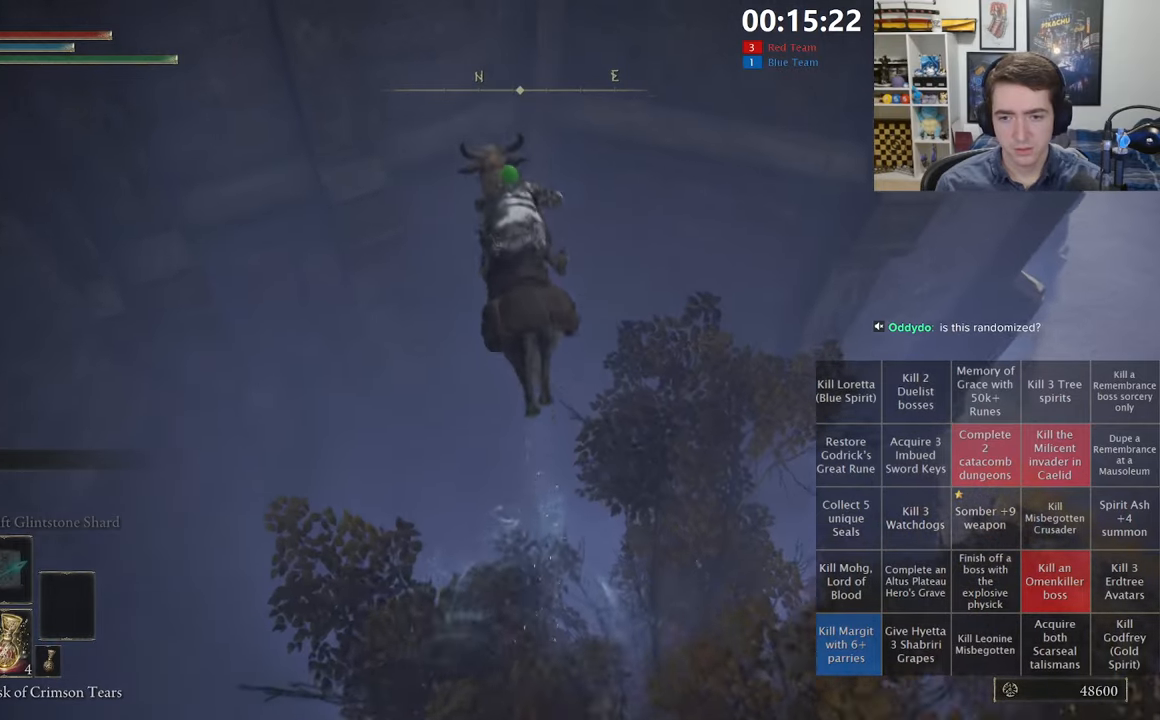
{"dt_ms": 500, "buttons": [], "left_stick": "up", "right_stick": "center", "events": []}
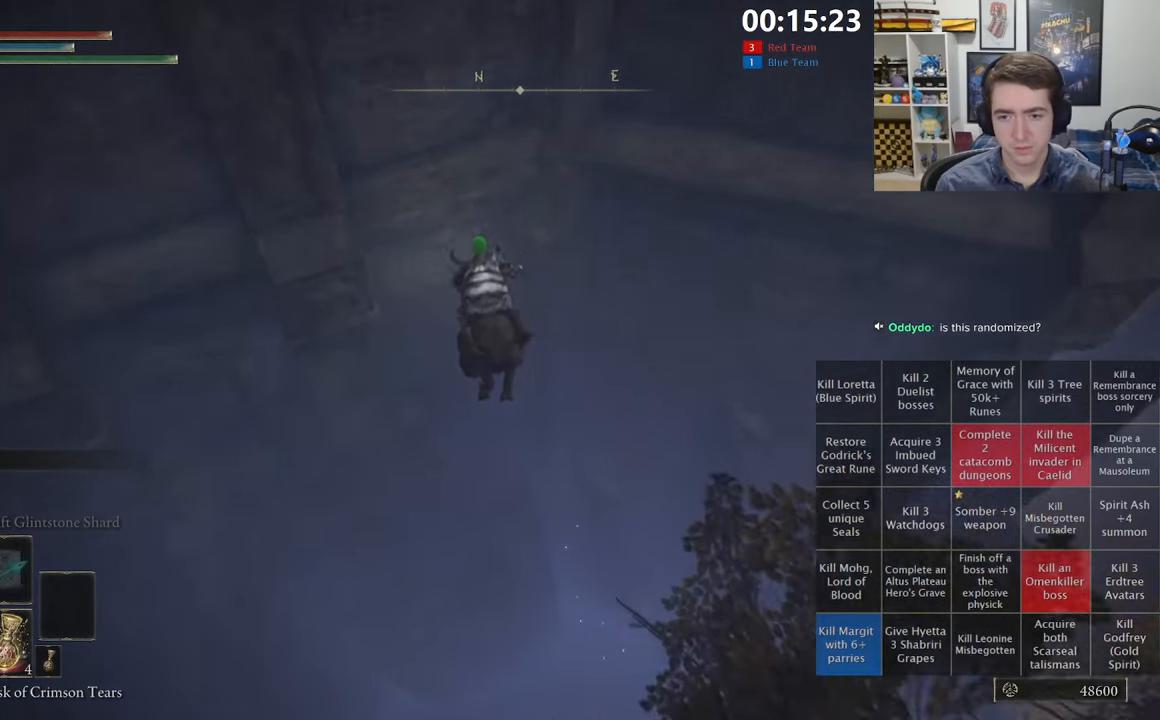
{"dt_ms": 500, "buttons": [], "left_stick": "up", "right_stick": "center", "events": []}
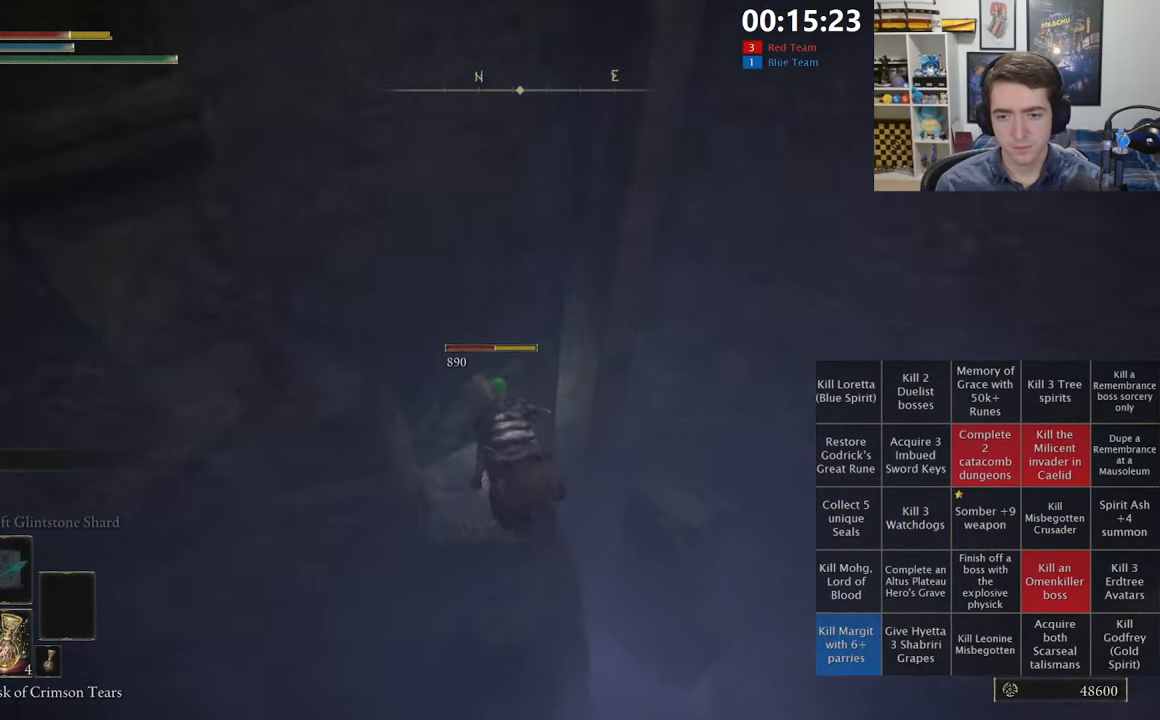
{"dt_ms": 500, "buttons": ["A"], "left_stick": "right", "right_stick": "center", "events": [[16, "A", "down"], [83, "left_stick", "right"], [116, "A", "up"], [250, "right_stick", "right"], [416, "right_stick", "center"], [466, "A", "down"]]}
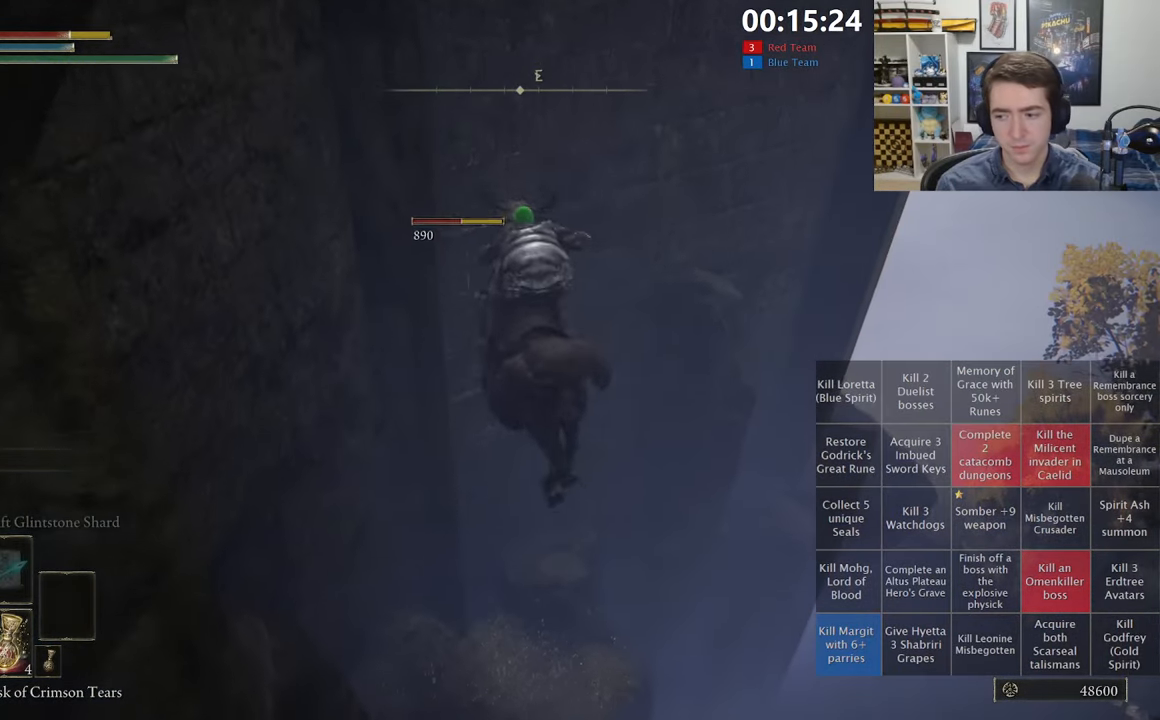
{"dt_ms": 500, "buttons": [], "left_stick": "up-right", "right_stick": "center", "events": [[83, "A", "up"], [233, "right_stick", "right"], [316, "left_stick", "up-right"], [316, "right_stick", "center"]]}